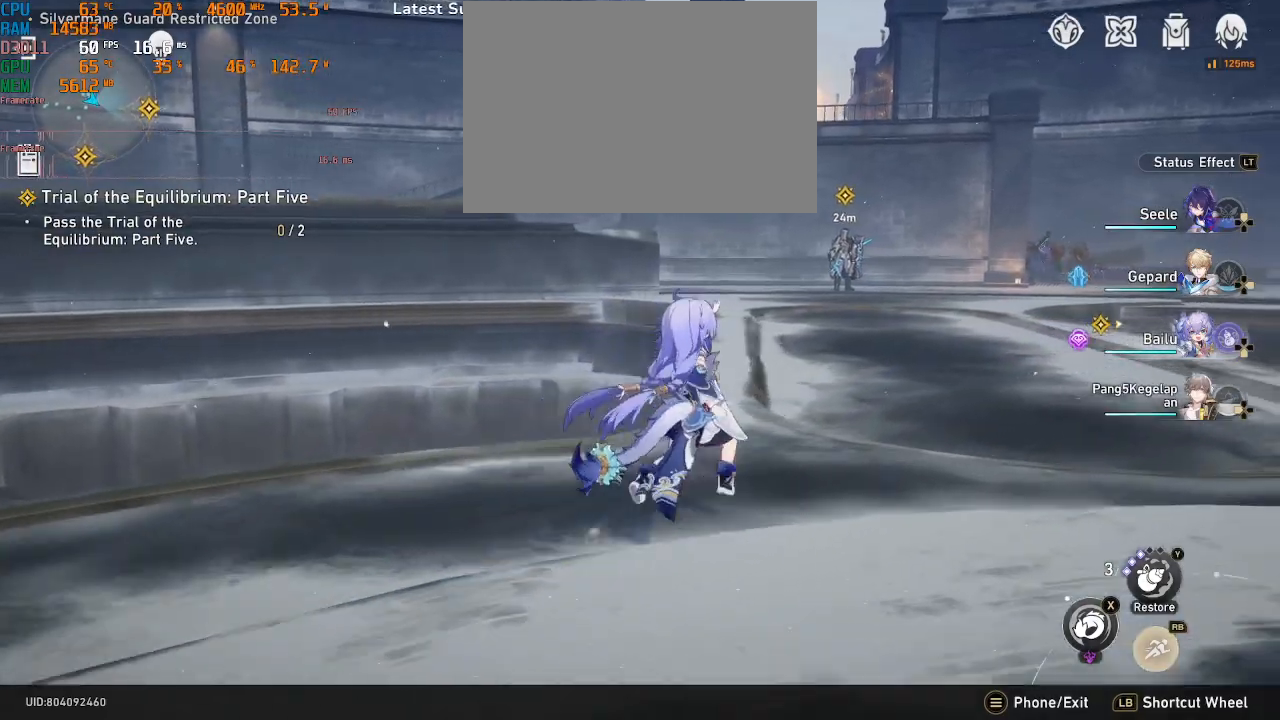
Gameplay with a controller (PlayStation layout); each line is a JSON object with the inputs held at the frame after it (dt_ms = milliseconds from this image to that frame). "events" lists button and stick changes between this image and that frame as [ms after this image, input, new state], when the widget could be followed in between. Not read: L3 R3.
{"dt_ms": 500, "buttons": ["R2"], "left_stick": "center", "right_stick": "right", "events": [[83, "left_stick", "right"], [100, "right_stick", "right"], [500, "left_stick", "center"]]}
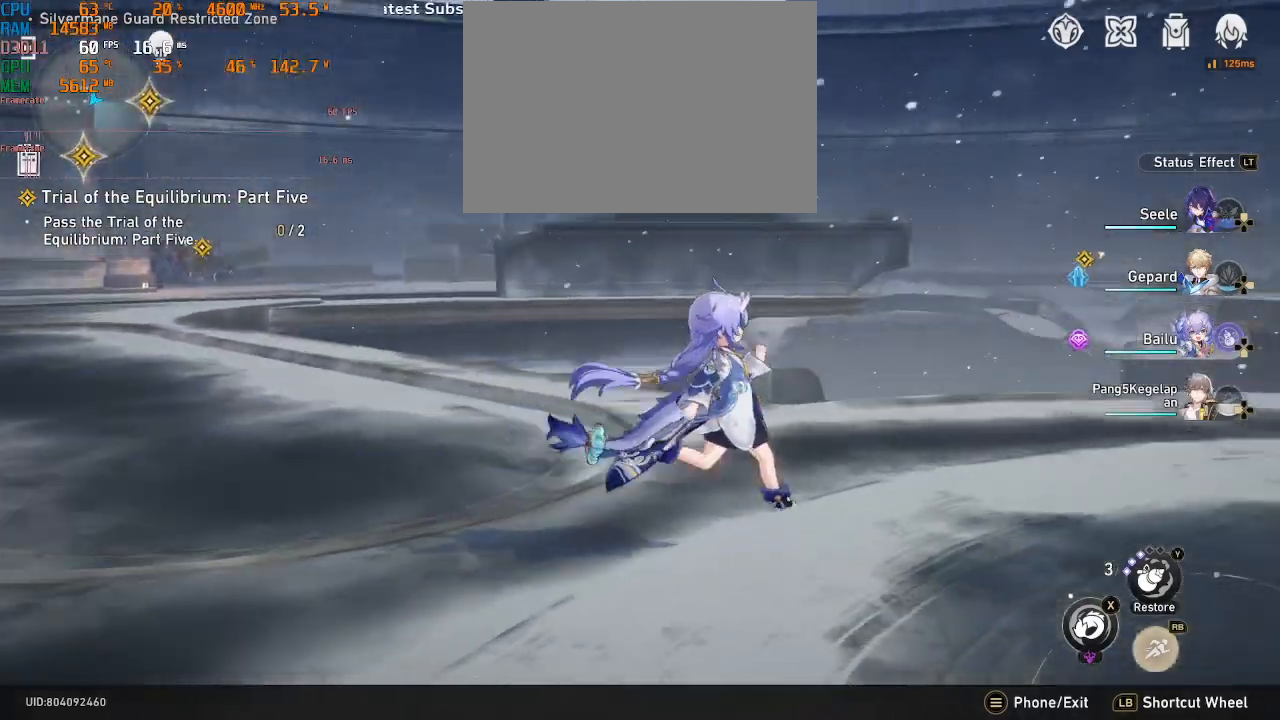
{"dt_ms": 500, "buttons": ["R2"], "left_stick": "center", "right_stick": "center", "events": [[283, "right_stick", "center"]]}
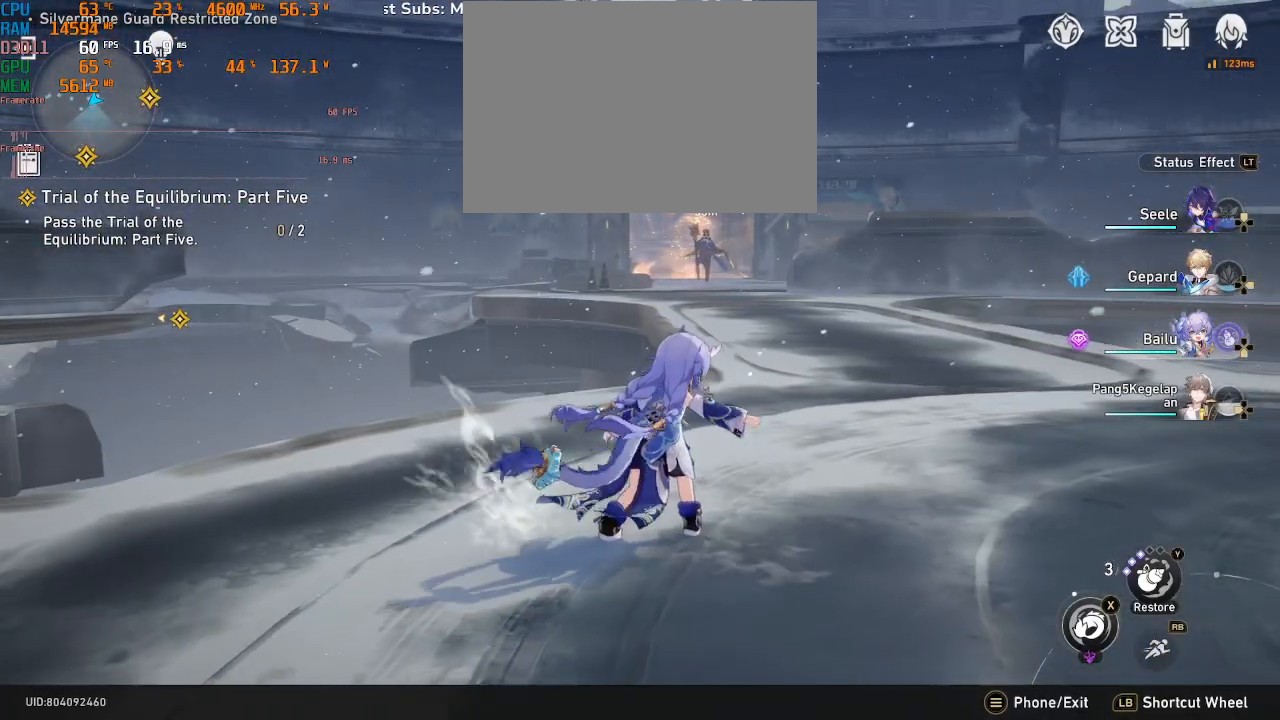
{"dt_ms": 500, "buttons": ["R2"], "left_stick": "center", "right_stick": "left", "events": [[450, "right_stick", "left"]]}
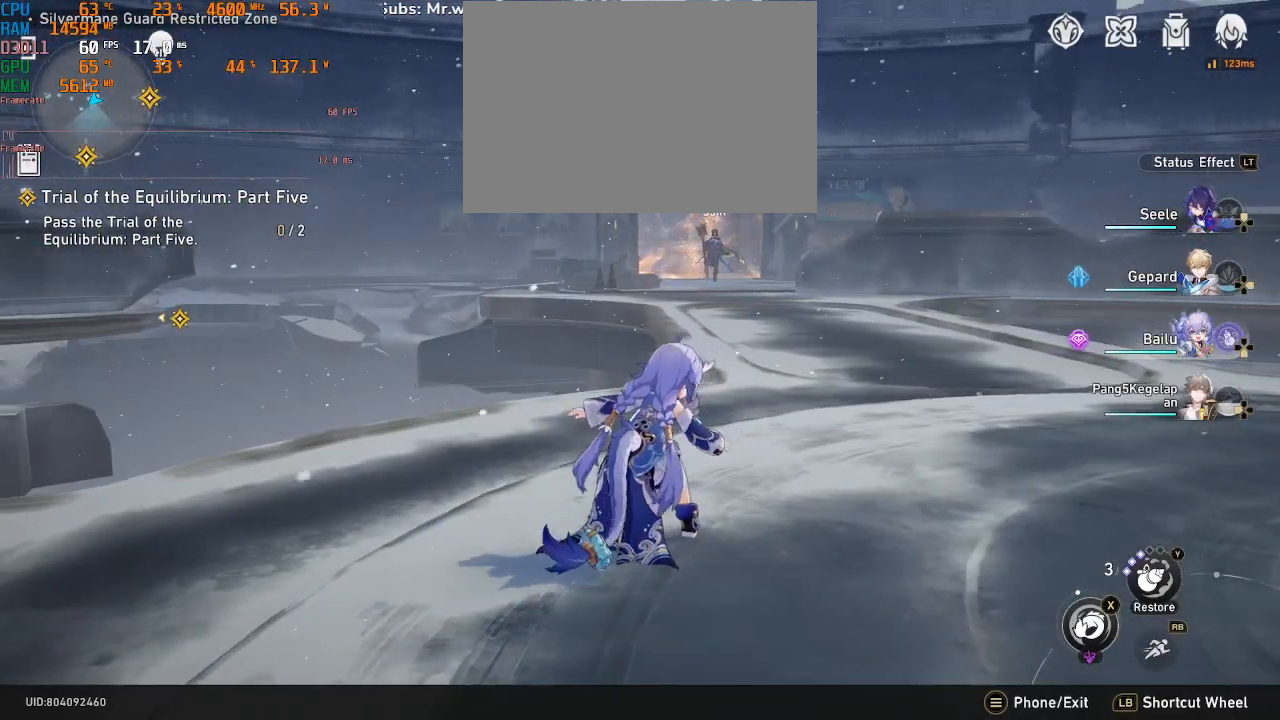
{"dt_ms": 500, "buttons": ["R2"], "left_stick": "right", "right_stick": "left", "events": [[467, "left_stick", "right"]]}
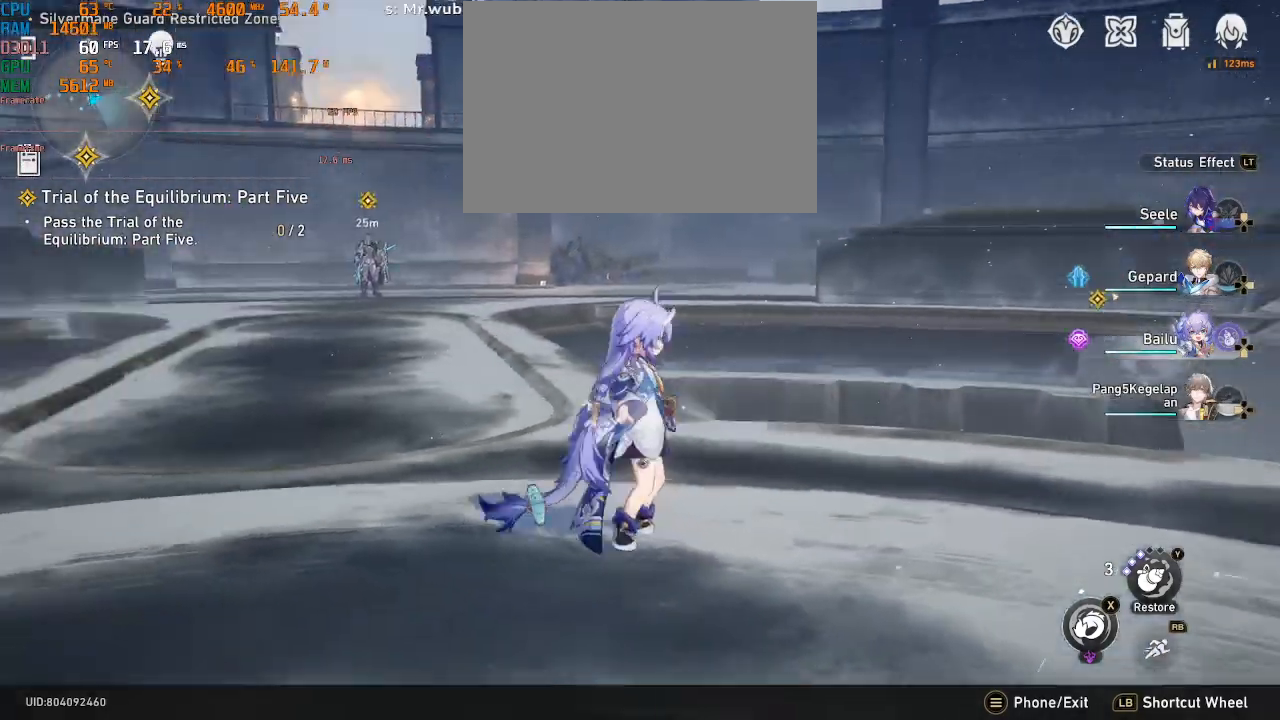
{"dt_ms": 500, "buttons": ["R2"], "left_stick": "up", "right_stick": "center", "events": [[50, "right_stick", "center"], [417, "left_stick", "up"]]}
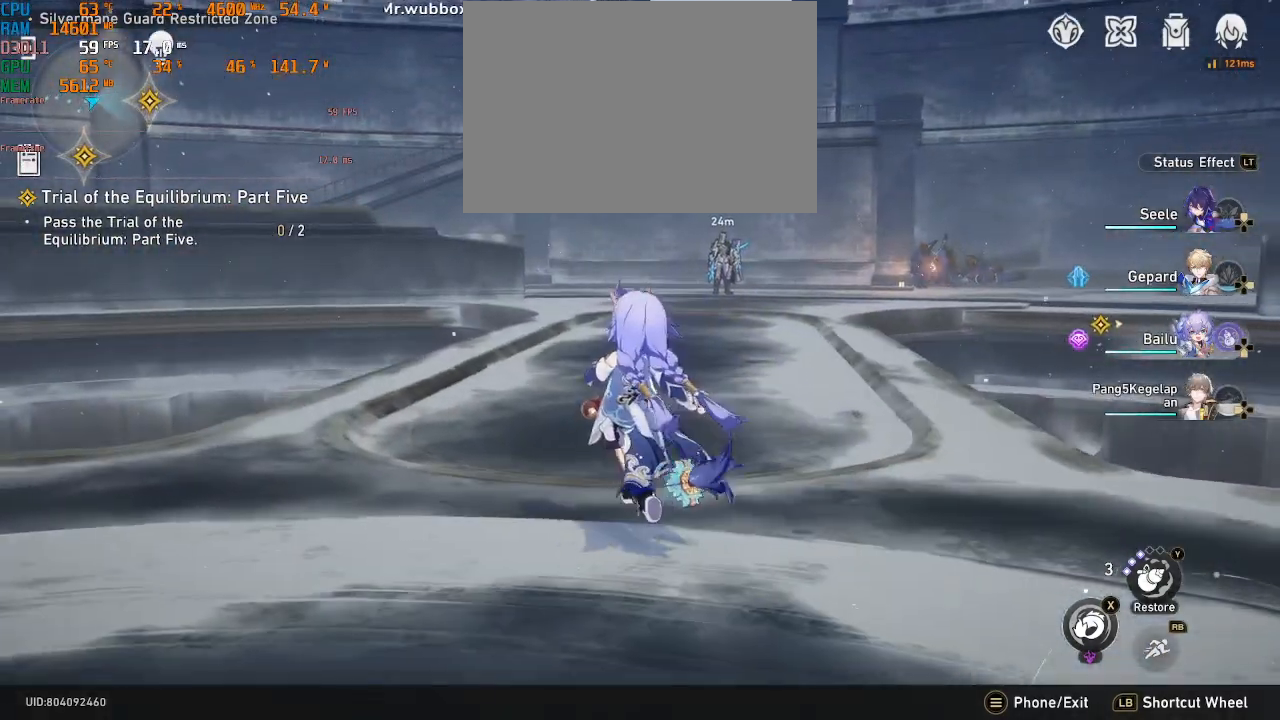
{"dt_ms": 500, "buttons": ["R2"], "left_stick": "up", "right_stick": "center", "events": [[50, "R1", "down"], [150, "R1", "up"], [217, "L2", "down"], [350, "L2", "up"]]}
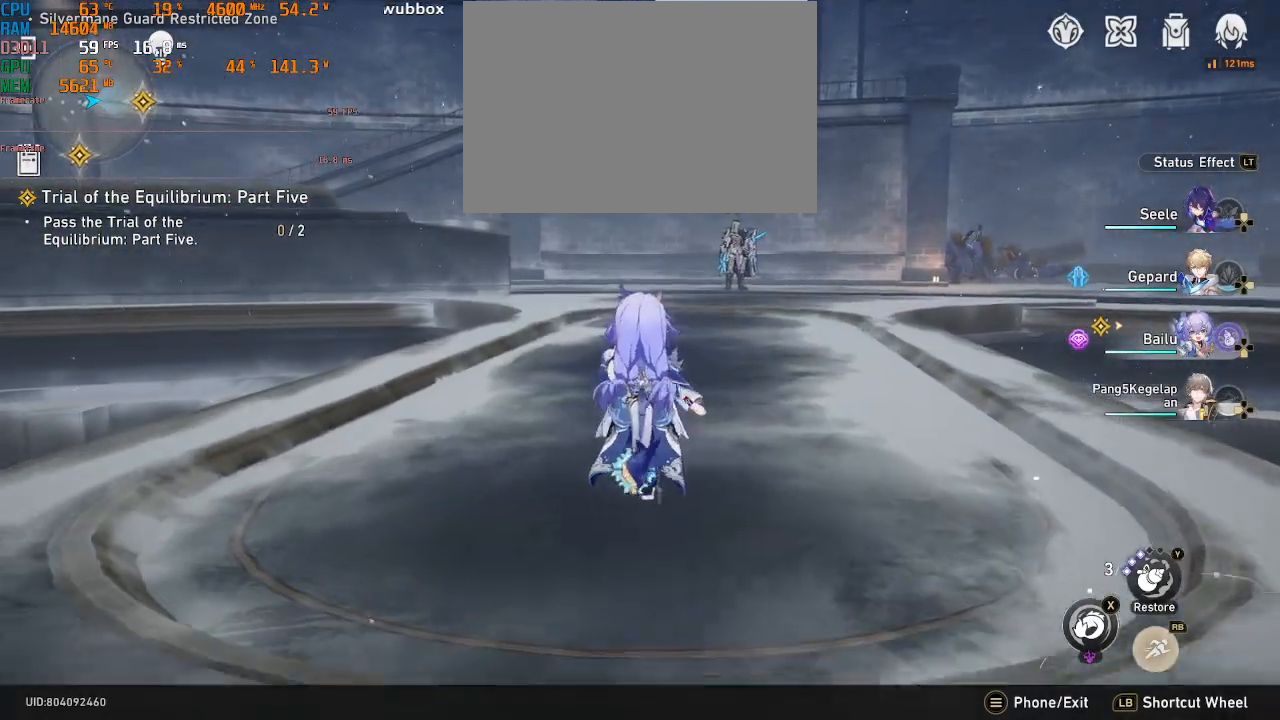
{"dt_ms": 500, "buttons": ["R2"], "left_stick": "up", "right_stick": "left", "events": [[433, "right_stick", "left"]]}
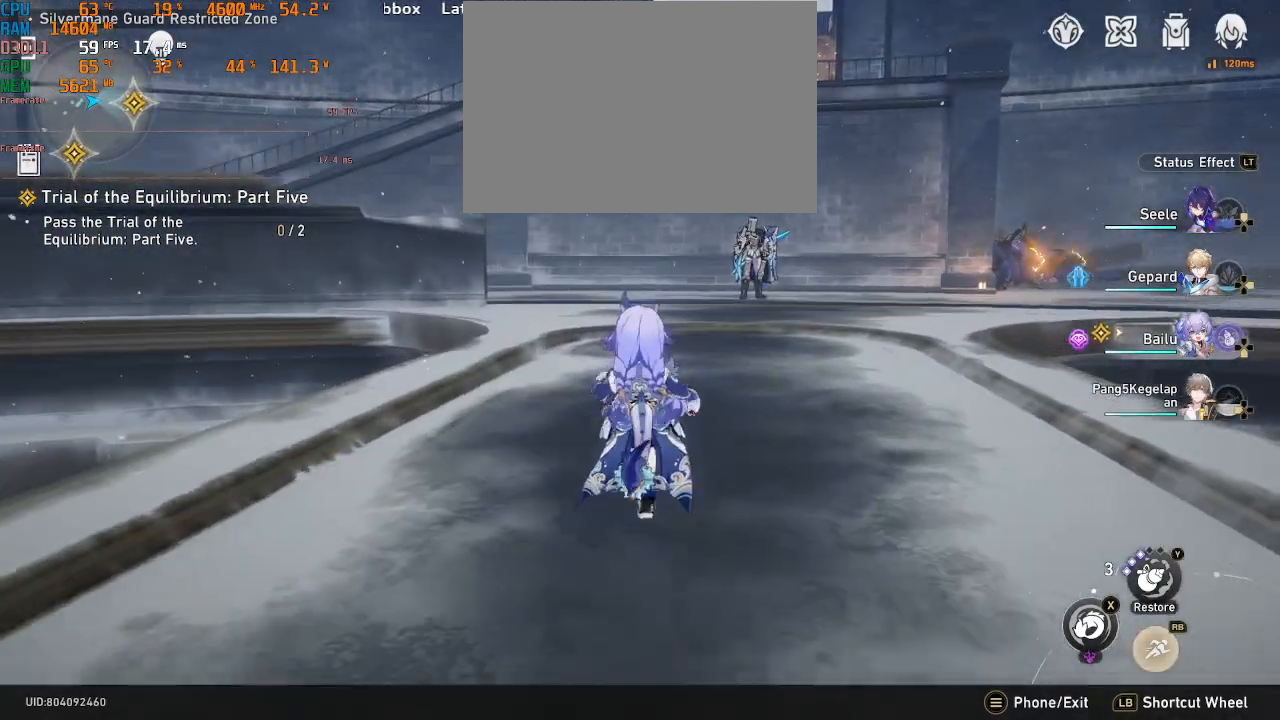
{"dt_ms": 500, "buttons": ["R2"], "left_stick": "up", "right_stick": "center", "events": [[467, "right_stick", "center"]]}
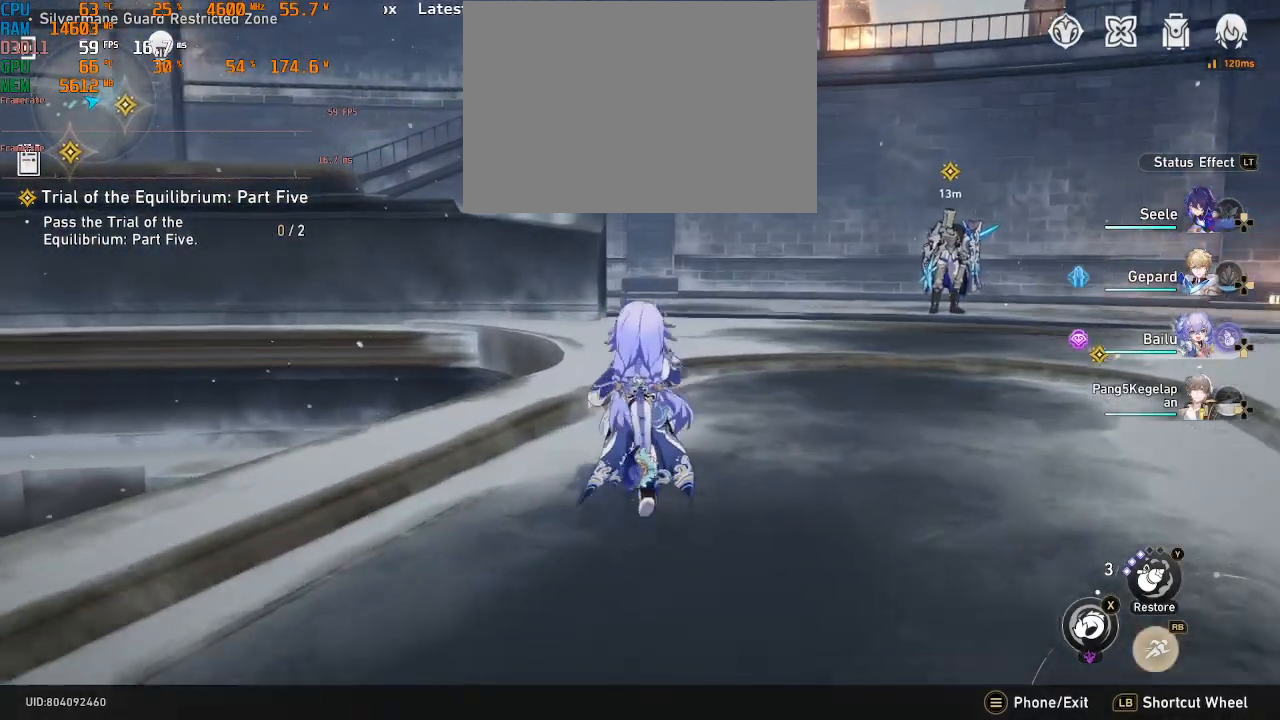
{"dt_ms": 500, "buttons": ["R2"], "left_stick": "center", "right_stick": "center", "events": [[300, "left_stick", "right"], [417, "left_stick", "center"]]}
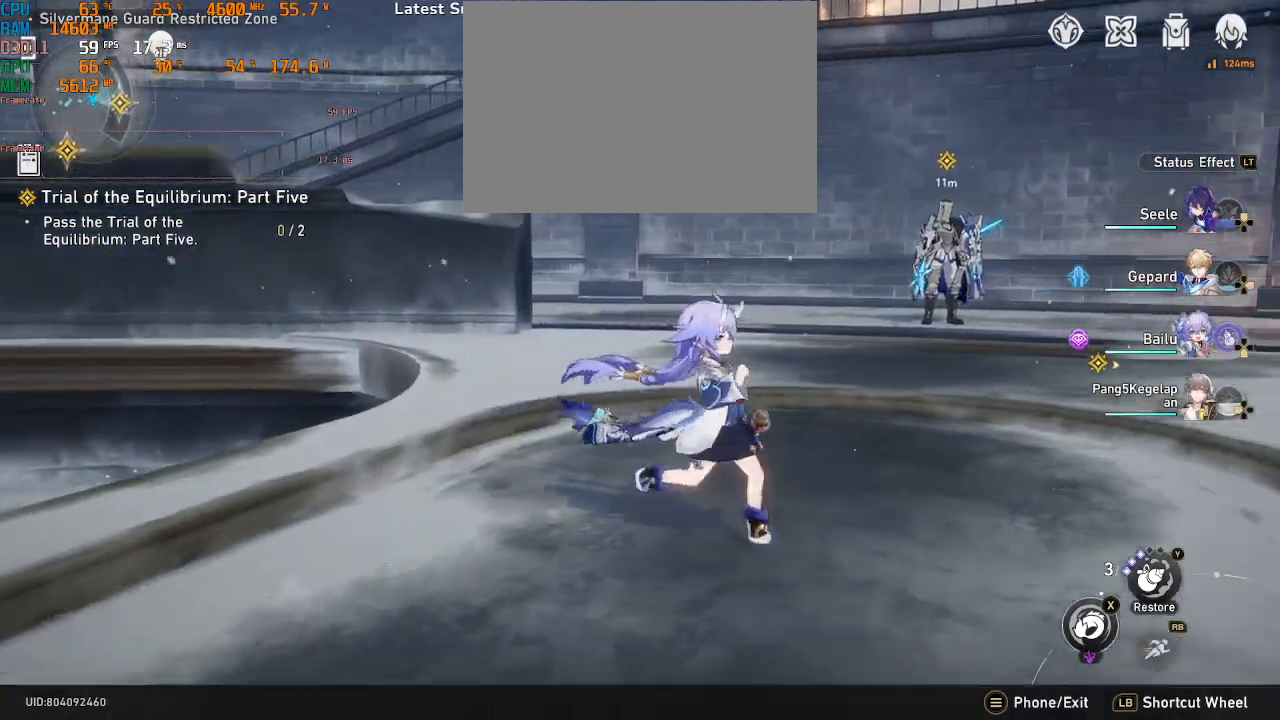
{"dt_ms": 500, "buttons": ["R2"], "left_stick": "up", "right_stick": "center", "events": [[200, "right_stick", "right"], [350, "left_stick", "up"], [350, "right_stick", "center"]]}
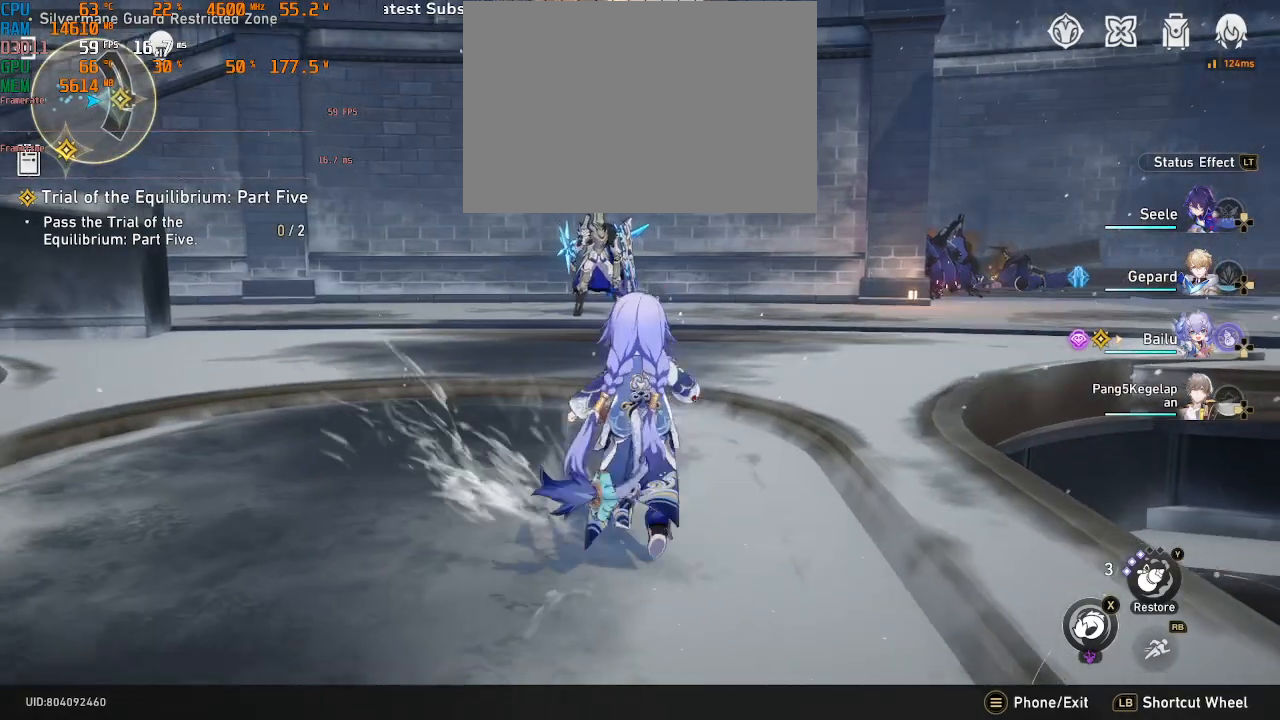
{"dt_ms": 500, "buttons": ["R2"], "left_stick": "down", "right_stick": "center", "events": [[117, "left_stick", "center"], [350, "left_stick", "down"]]}
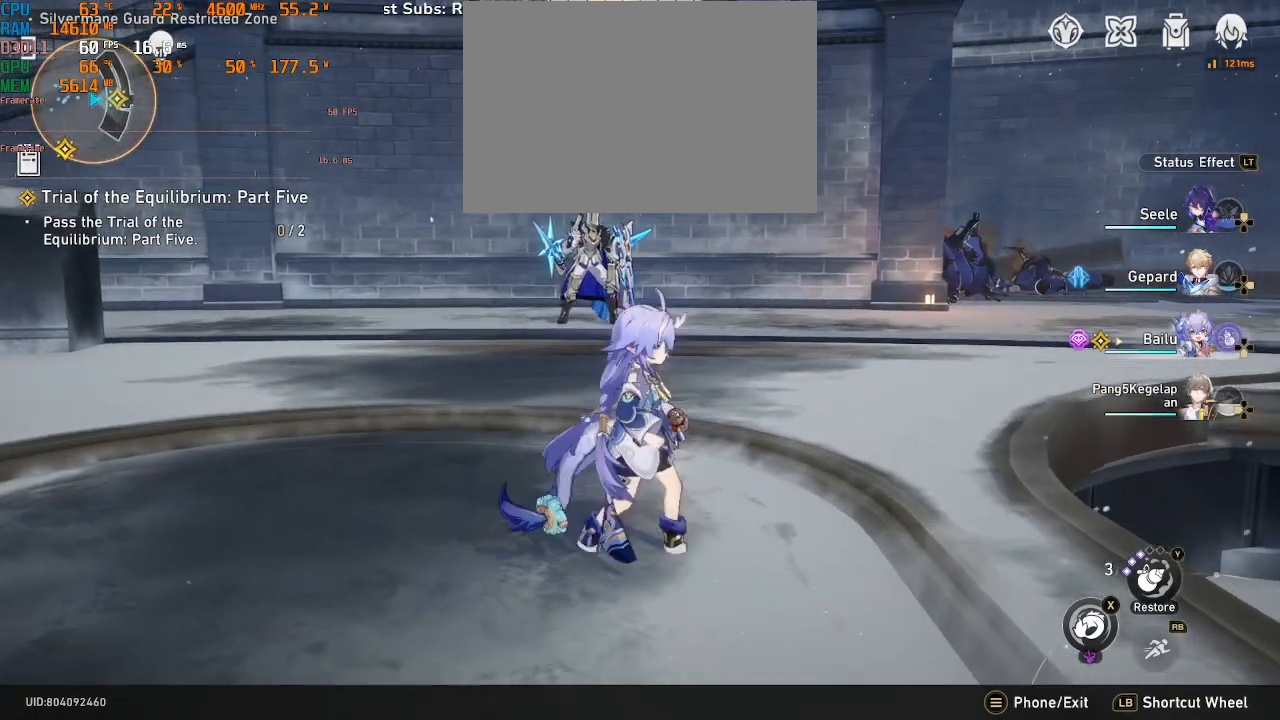
{"dt_ms": 500, "buttons": ["R1", "R2"], "left_stick": "down", "right_stick": "center", "events": [[33, "R1", "down"]]}
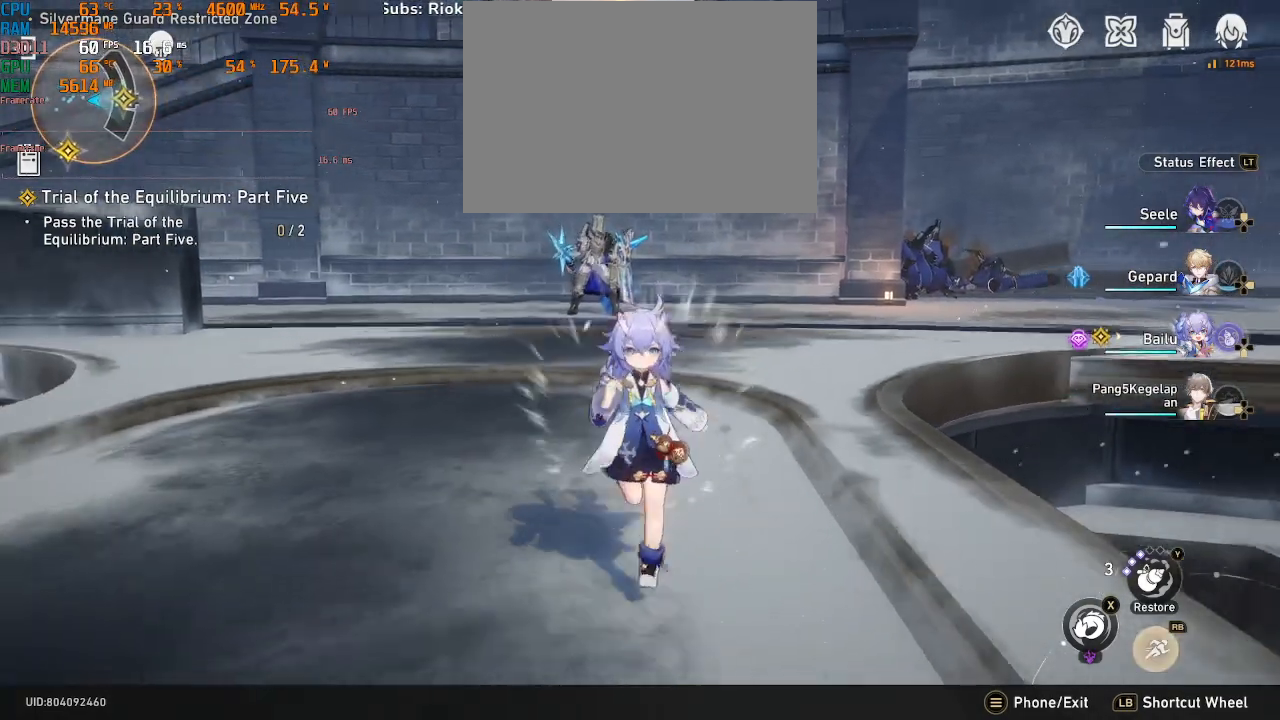
{"dt_ms": 500, "buttons": ["R1", "R2"], "left_stick": "down", "right_stick": "center", "events": []}
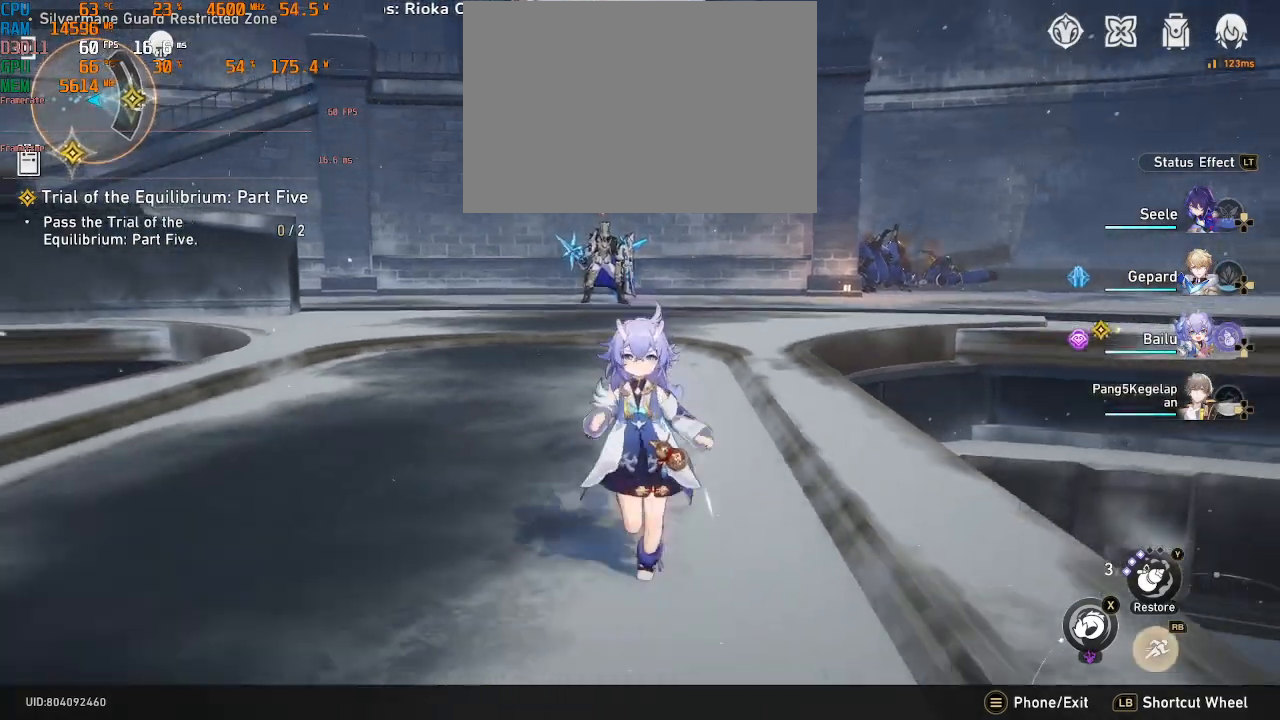
{"dt_ms": 500, "buttons": ["R1", "R2"], "left_stick": "down", "right_stick": "center", "events": []}
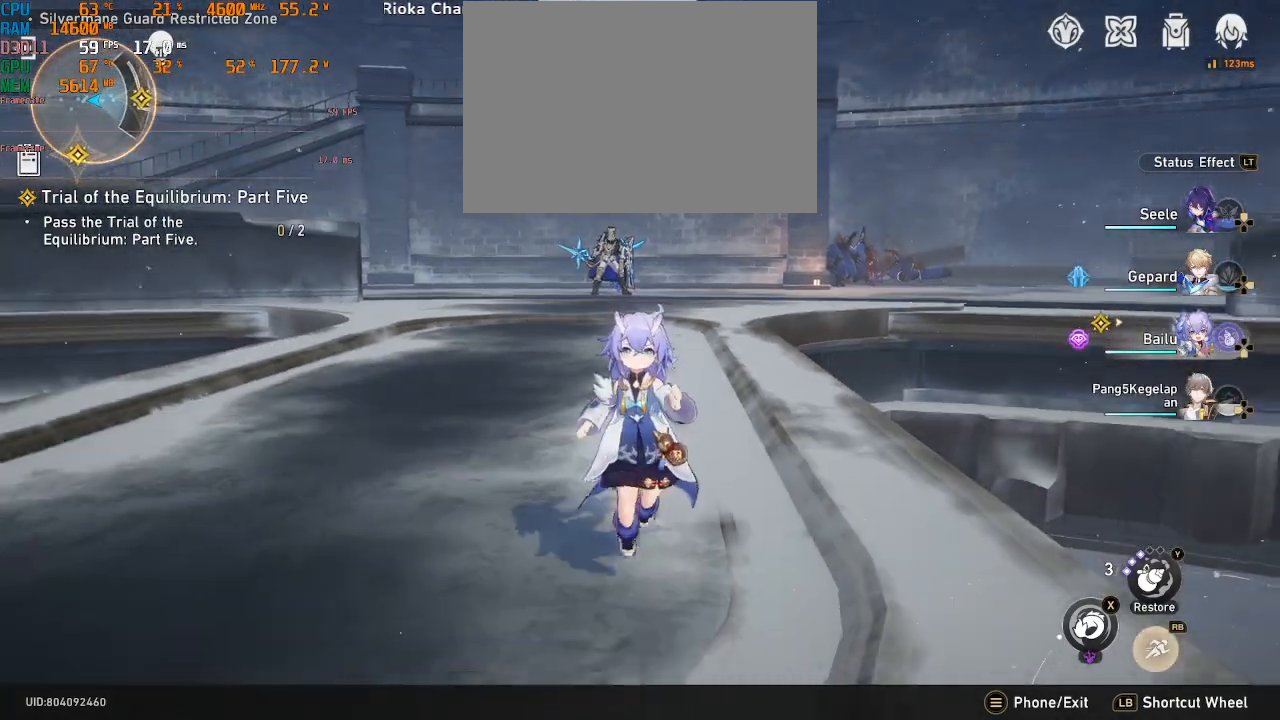
{"dt_ms": 500, "buttons": ["R2"], "left_stick": "down", "right_stick": "center", "events": [[250, "TOUCHPAD", "down"], [350, "R1", "up"], [433, "TOUCHPAD", "up"]]}
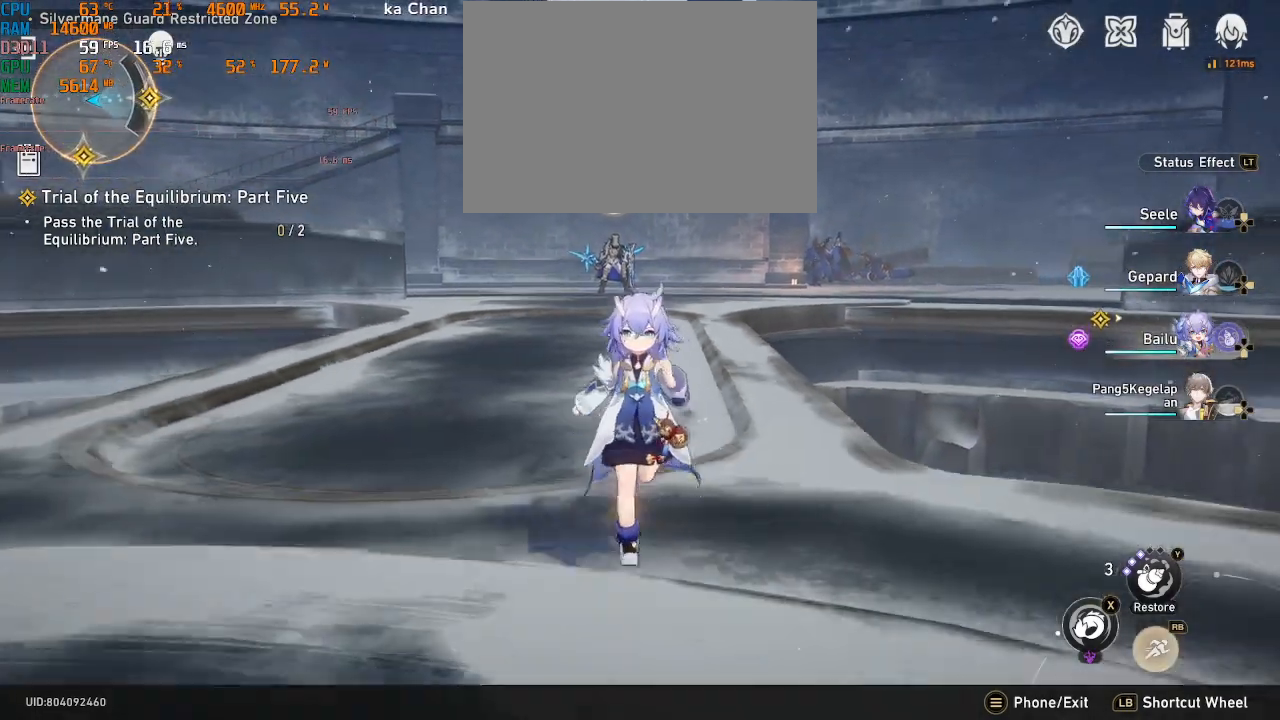
{"dt_ms": 500, "buttons": ["R2"], "left_stick": "right", "right_stick": "center"}
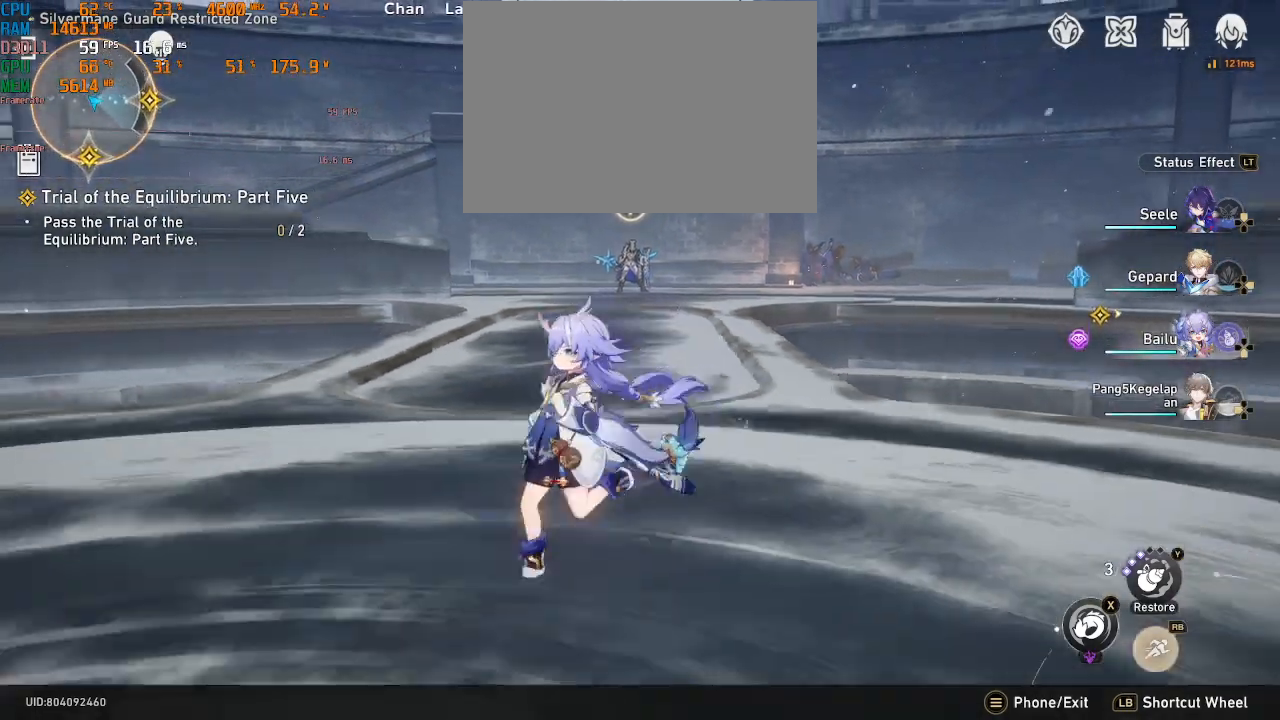
{"dt_ms": 1000, "buttons": ["R2"], "left_stick": "center", "right_stick": "right"}
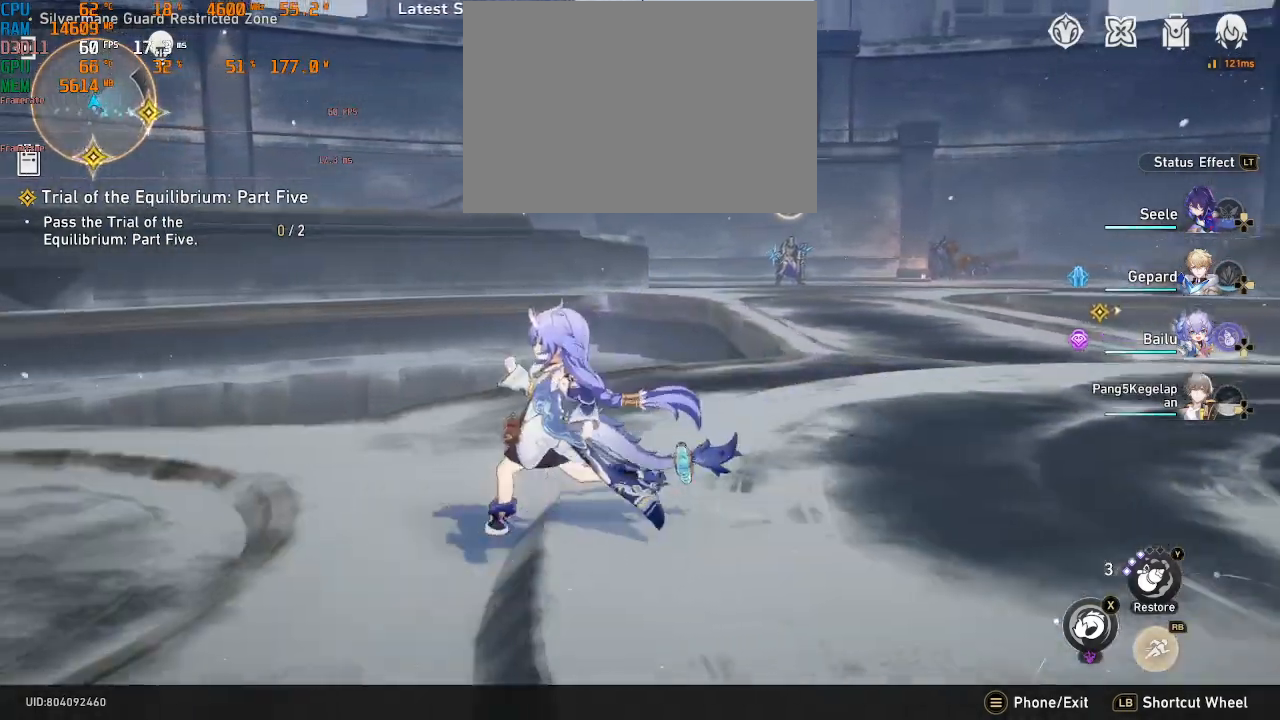
{"dt_ms": 500, "buttons": ["R2"], "left_stick": "center", "right_stick": "right", "events": [[217, "R1", "down"], [333, "R1", "up"]]}
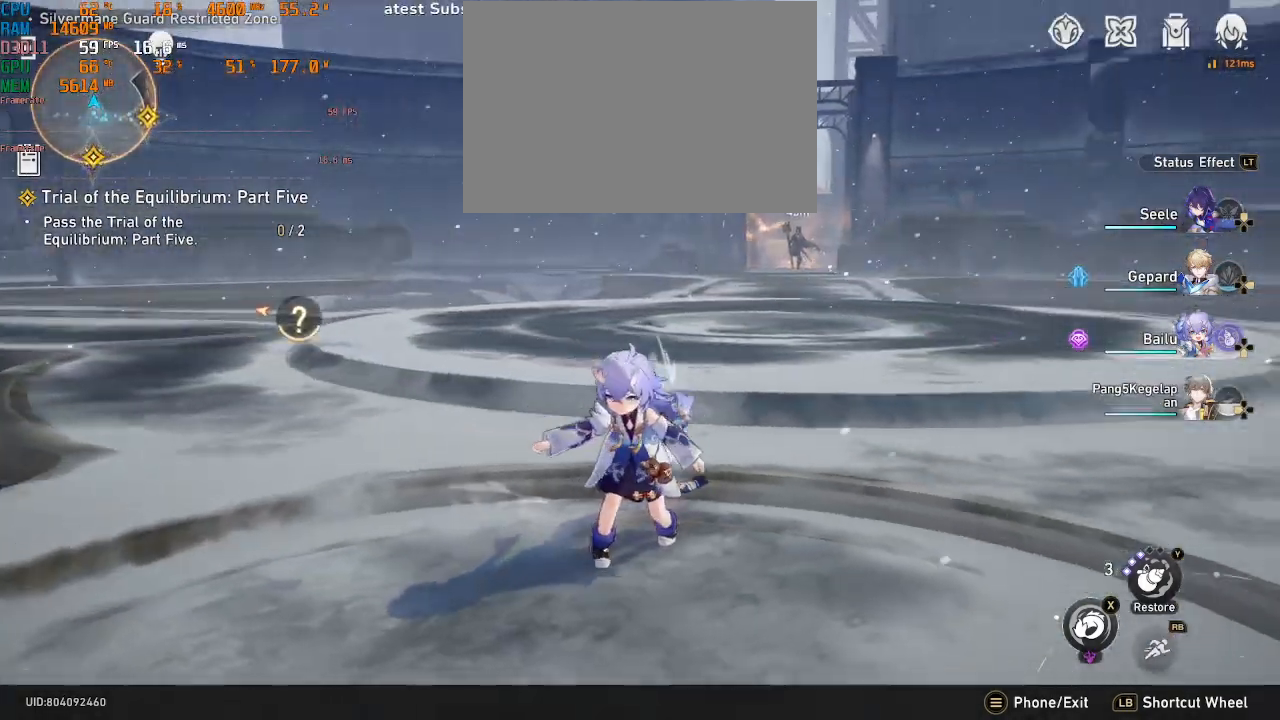
{"dt_ms": 500, "buttons": ["R2"], "left_stick": "right", "right_stick": "center", "events": [[117, "right_stick", "center"], [183, "R1", "down"], [250, "R1", "up"], [333, "left_stick", "up"], [433, "left_stick", "right"]]}
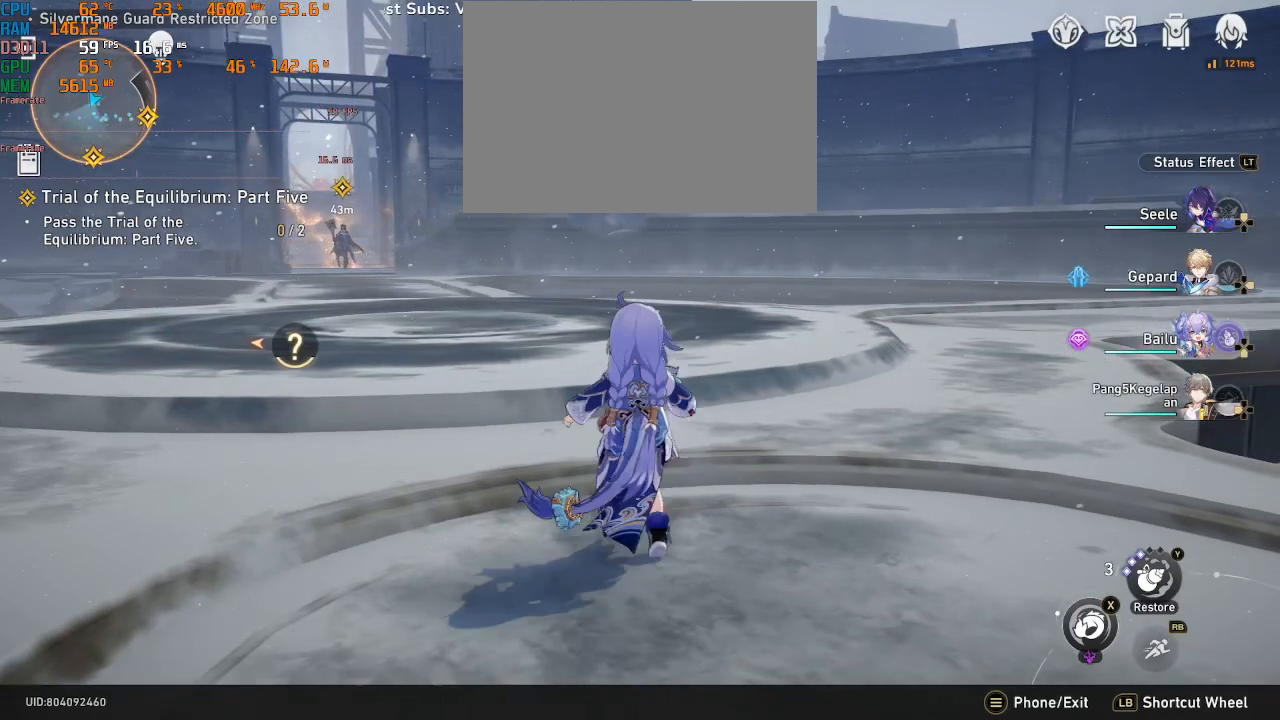
{"dt_ms": 500, "buttons": ["R2"], "left_stick": "center", "right_stick": "left", "events": [[267, "R1", "down"], [267, "right_stick", "left"], [350, "R1", "up"], [417, "left_stick", "down"], [500, "left_stick", "center"]]}
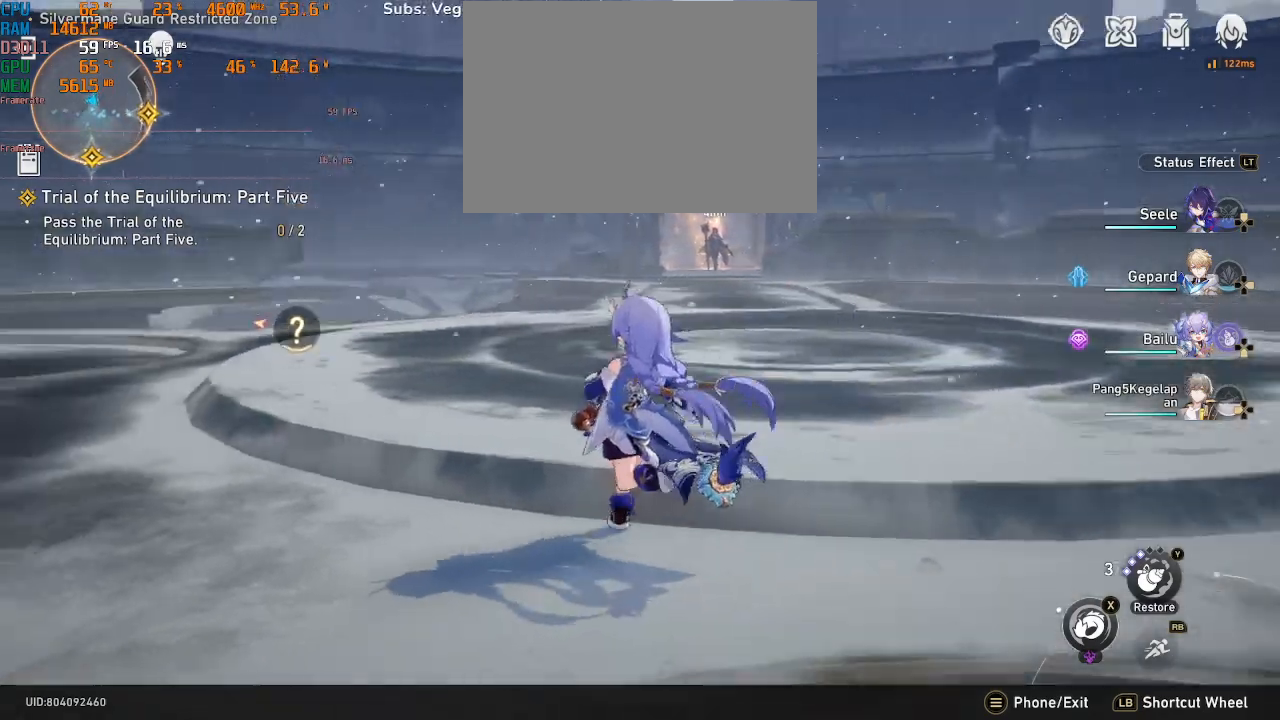
{"dt_ms": 500, "buttons": ["R2"], "left_stick": "up", "right_stick": "center", "events": [[267, "left_stick", "up"], [317, "right_stick", "center"]]}
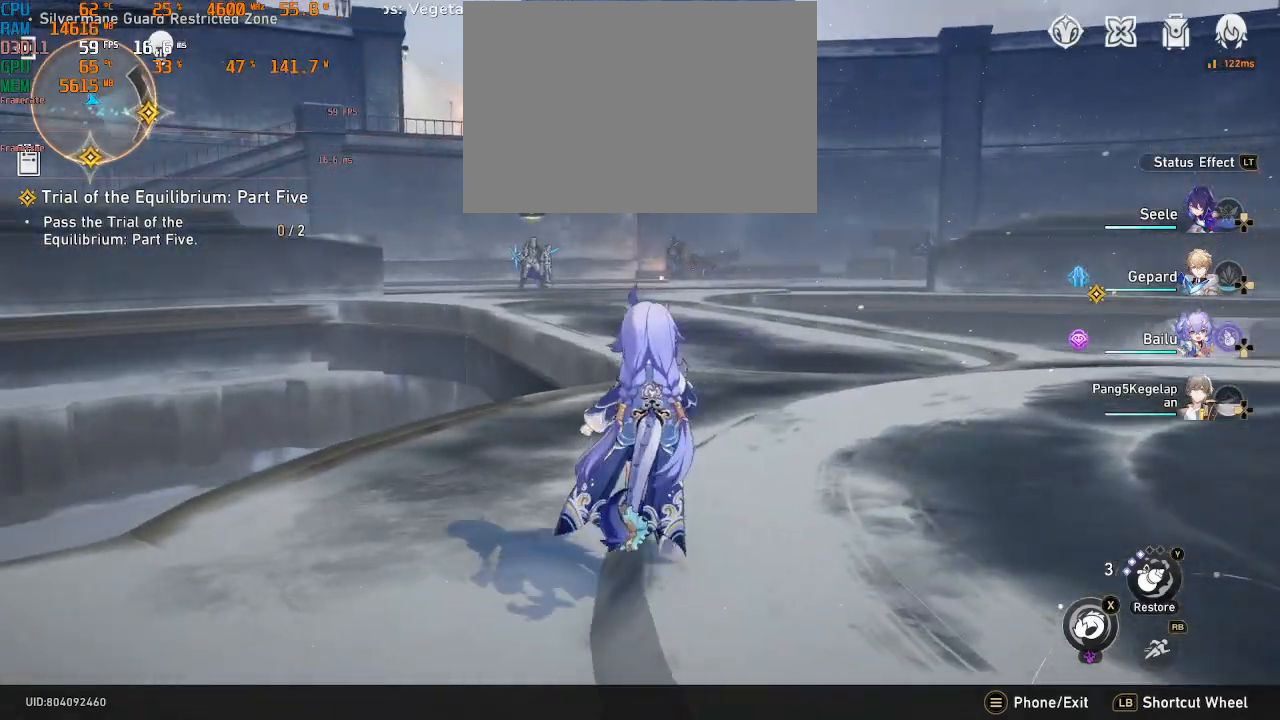
{"dt_ms": 500, "buttons": ["R2"], "left_stick": "up-right", "right_stick": "center", "events": [[150, "left_stick", "up-right"]]}
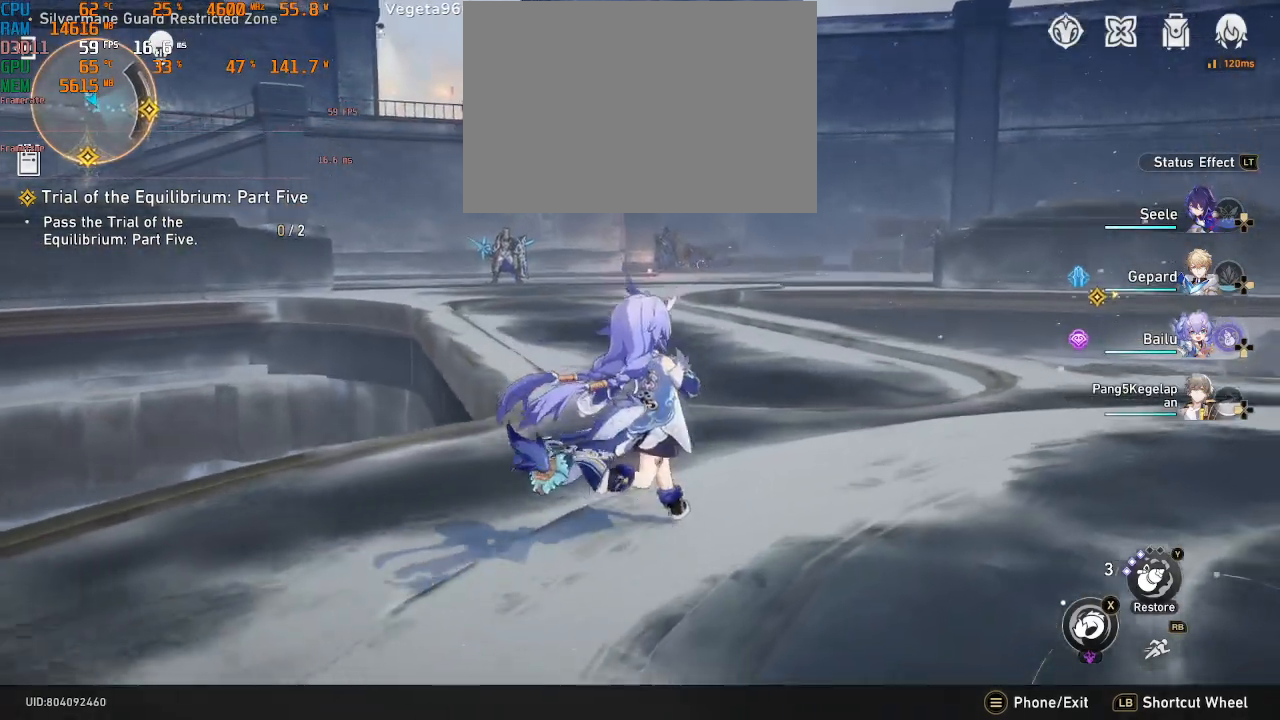
{"dt_ms": 500, "buttons": ["R2"], "left_stick": "up", "right_stick": "center", "events": [[150, "left_stick", "up"]]}
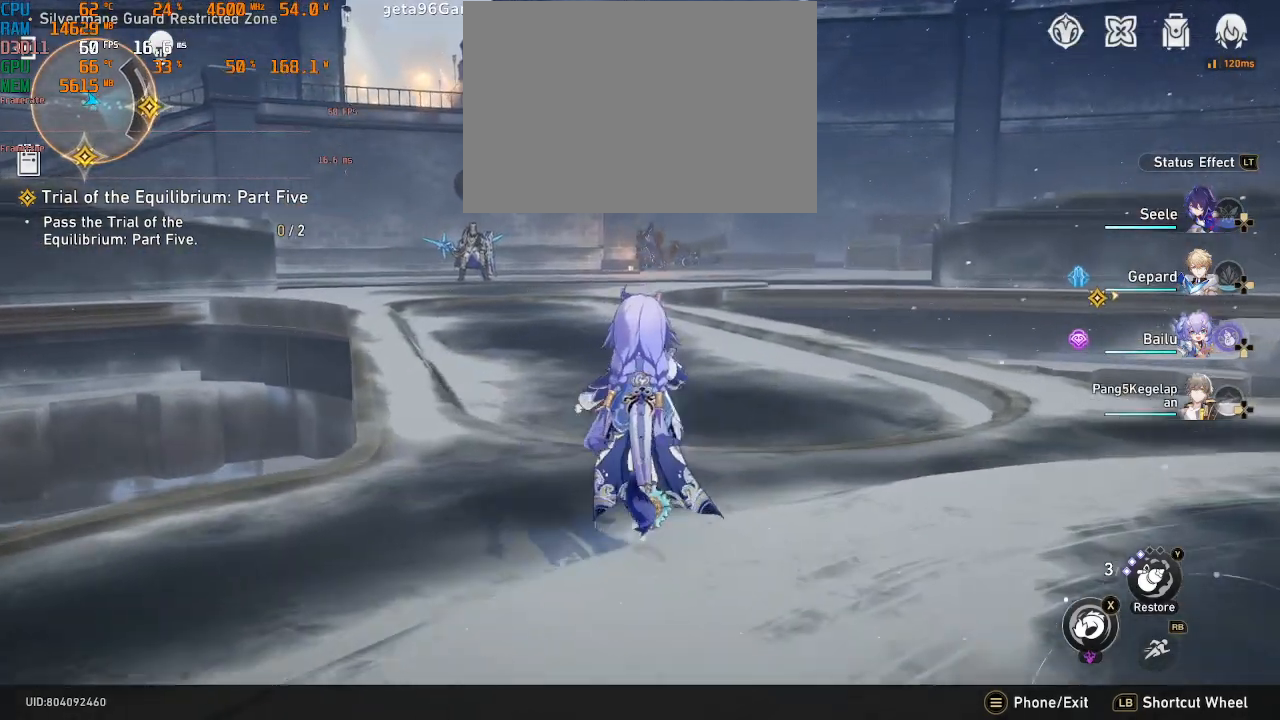
{"dt_ms": 500, "buttons": ["R2"], "left_stick": "up", "right_stick": "left", "events": [[267, "left_stick", "center"], [400, "right_stick", "left"], [483, "left_stick", "up"]]}
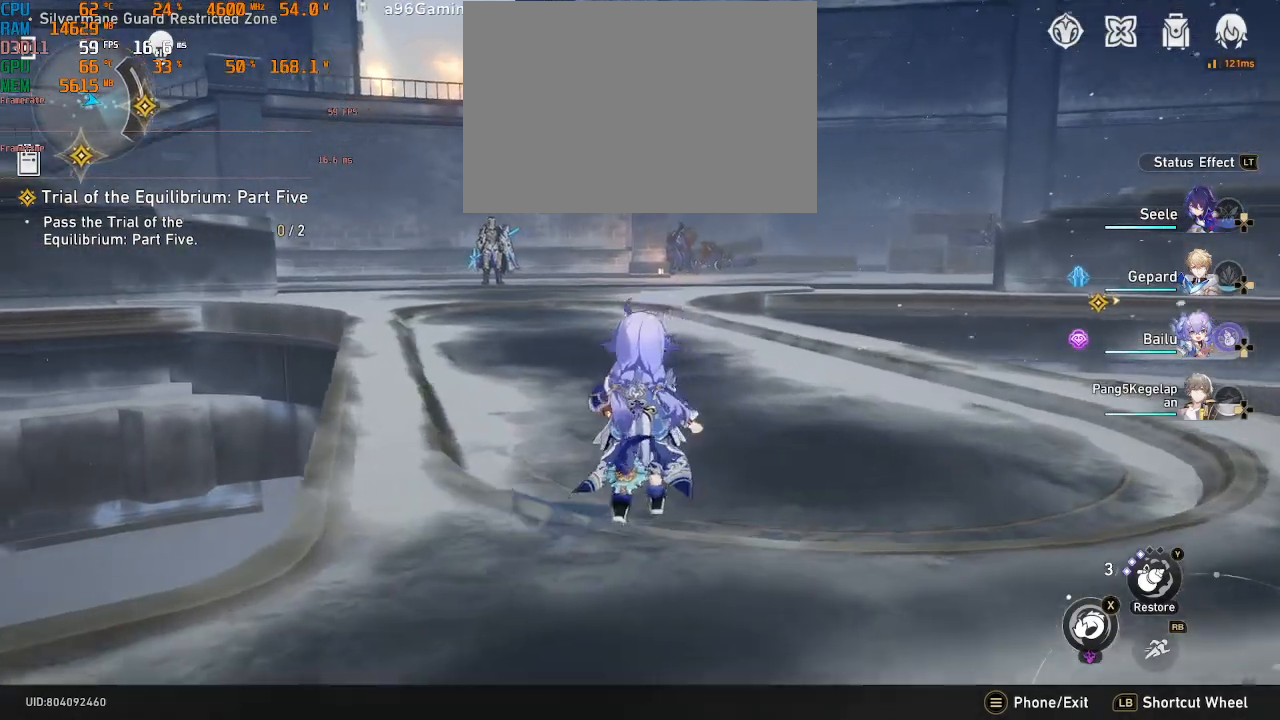
{"dt_ms": 500, "buttons": ["R2"], "left_stick": "up", "right_stick": "center", "events": [[33, "right_stick", "center"]]}
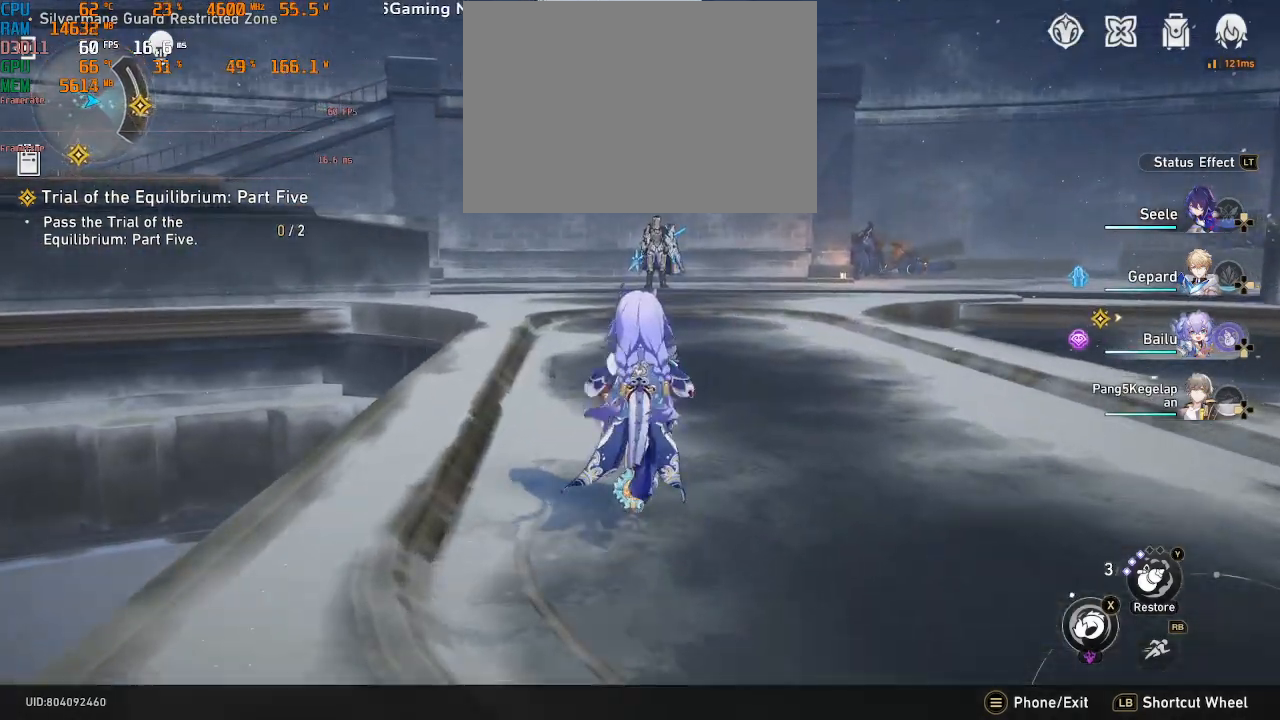
{"dt_ms": 500, "buttons": ["R2"], "left_stick": "center", "right_stick": "center"}
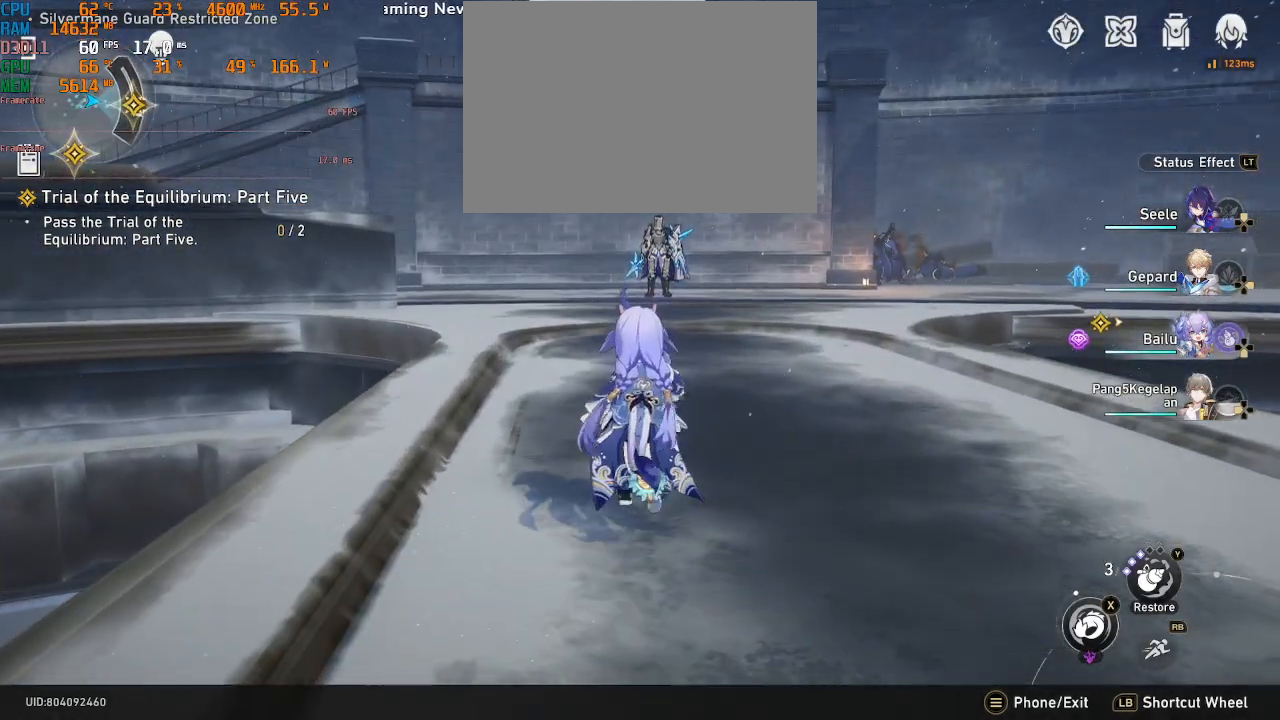
{"dt_ms": 500, "buttons": ["R2"], "left_stick": "center", "right_stick": "center", "events": []}
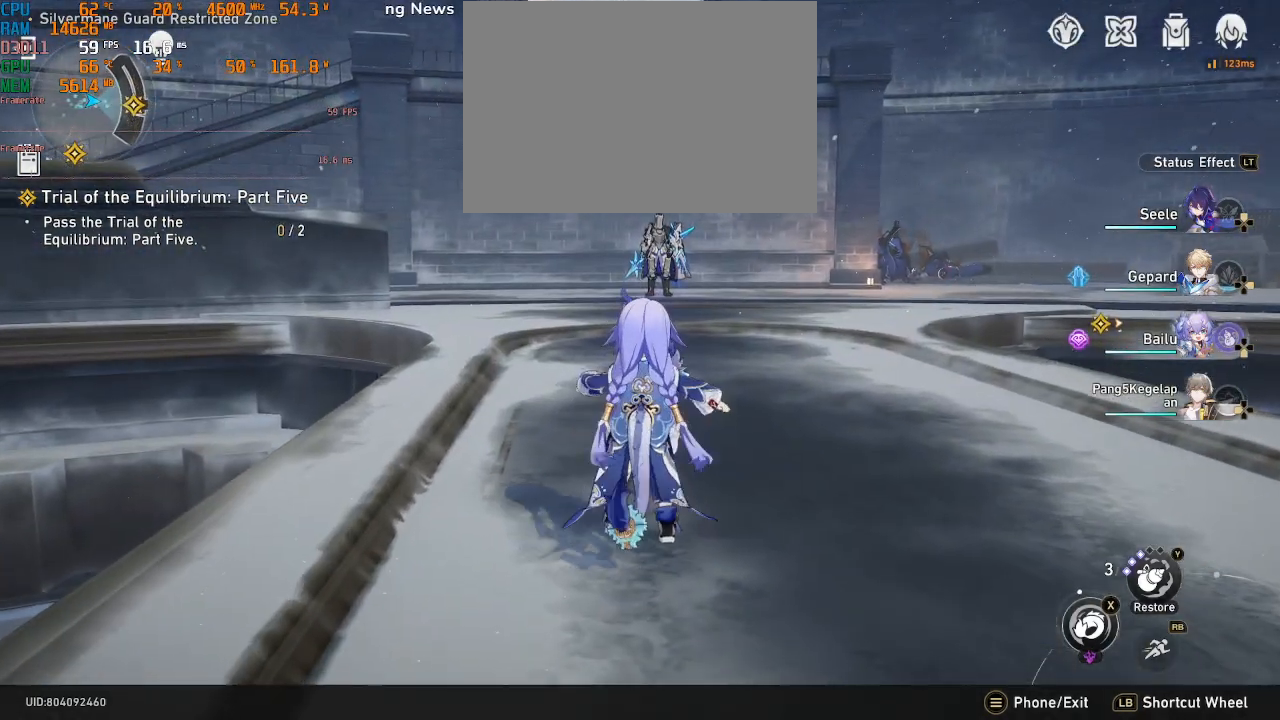
{"dt_ms": 500, "buttons": ["R2"], "left_stick": "center", "right_stick": "center", "events": []}
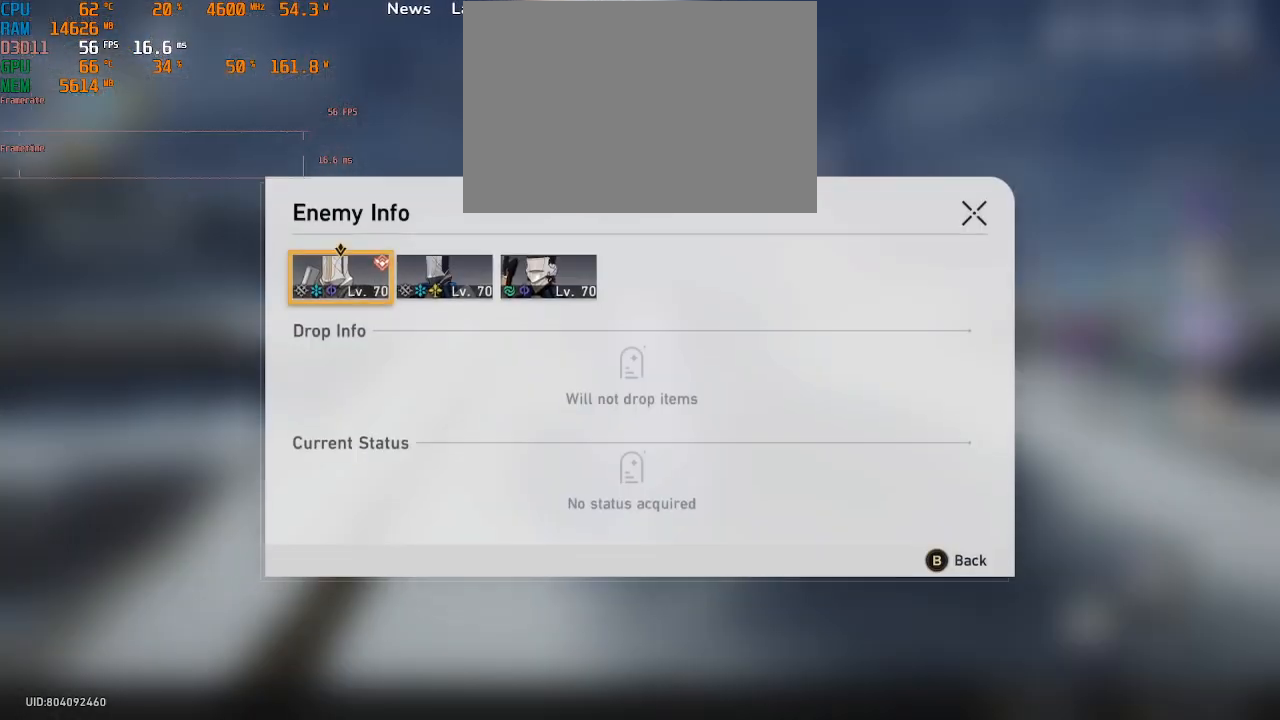
{"dt_ms": 500, "buttons": ["R2"], "left_stick": "center", "right_stick": "center", "events": []}
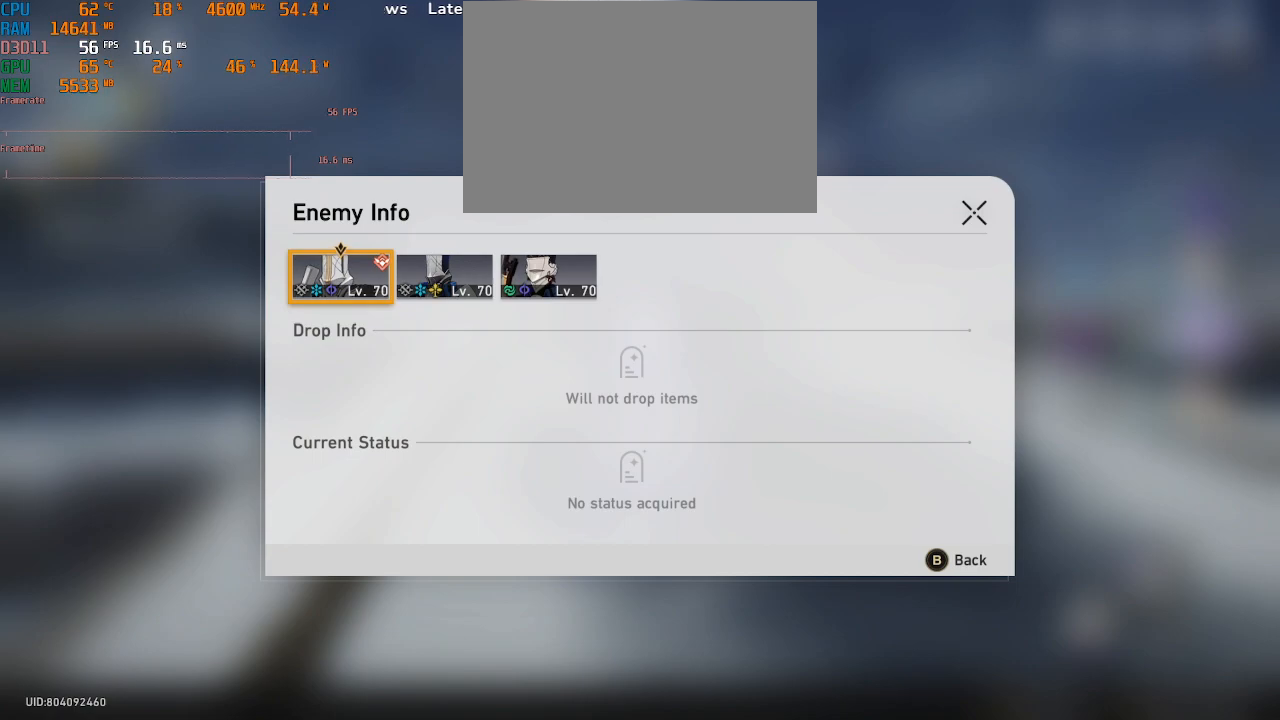
{"dt_ms": 500, "buttons": ["R2"], "left_stick": "center", "right_stick": "center", "events": []}